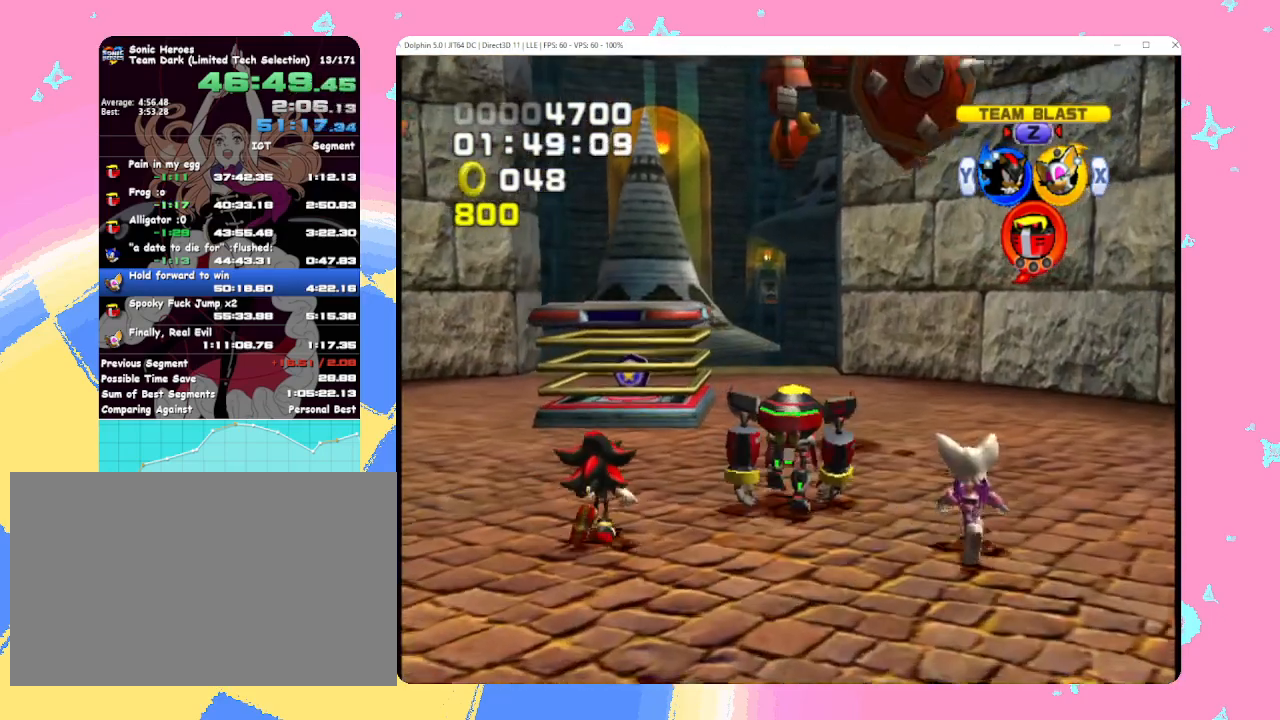
Gameplay with a controller (Nintendo layout); each line is a JSON object with the inputs held at the frame after it. "events" lists button and stick changes between this image and that frame as [ms after this image, input, new state], when the widget could be followed in between. Not read: L3 R3 right_stick.
{"buttons": ["B"], "left_stick": "center", "events": [[133, "B", "down"], [250, "B", "up"], [317, "B", "down"], [417, "B", "up"], [483, "B", "down"]]}
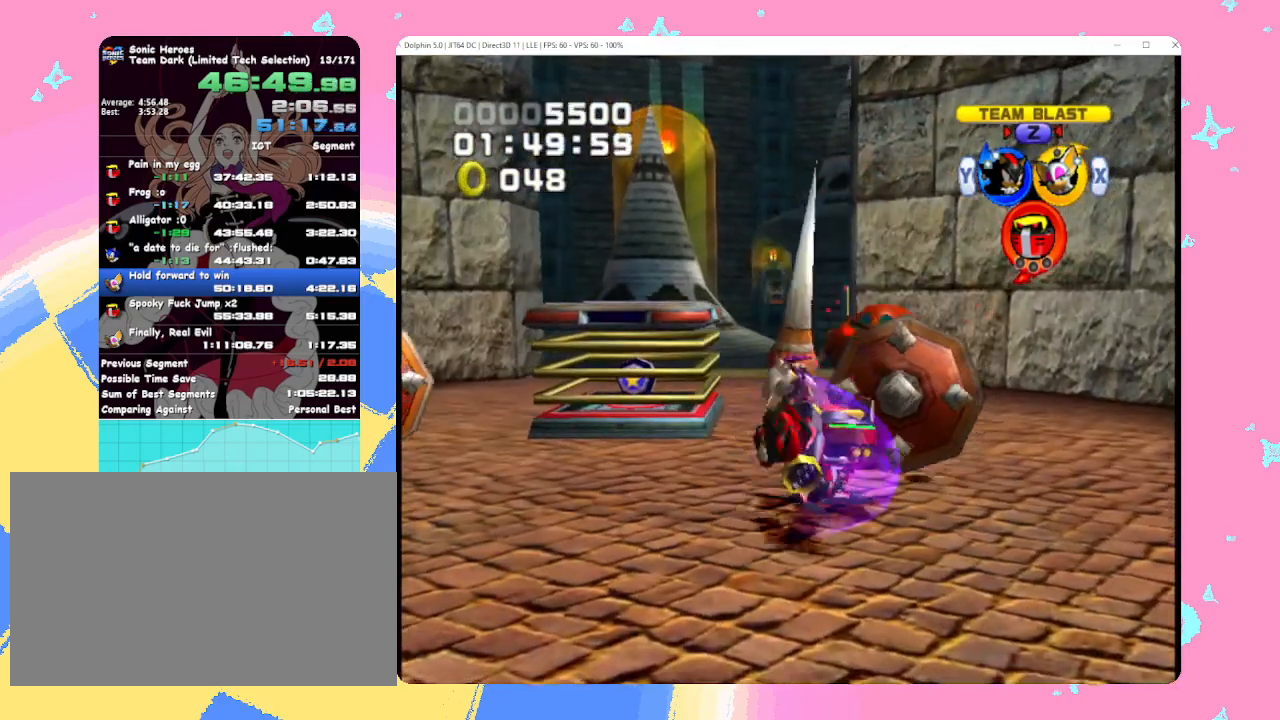
{"buttons": [], "left_stick": "center", "events": [[100, "B", "up"]]}
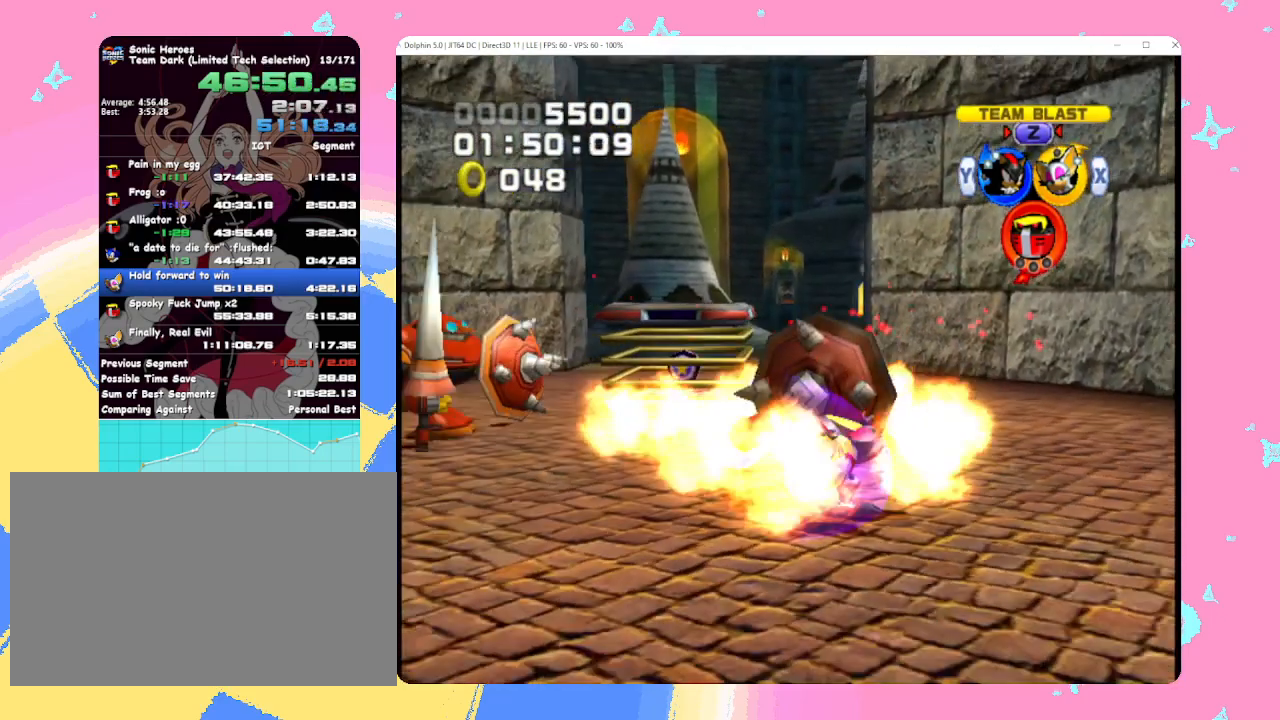
{"buttons": [], "left_stick": "center", "events": [[250, "left_stick", "up-left"], [400, "left_stick", "center"]]}
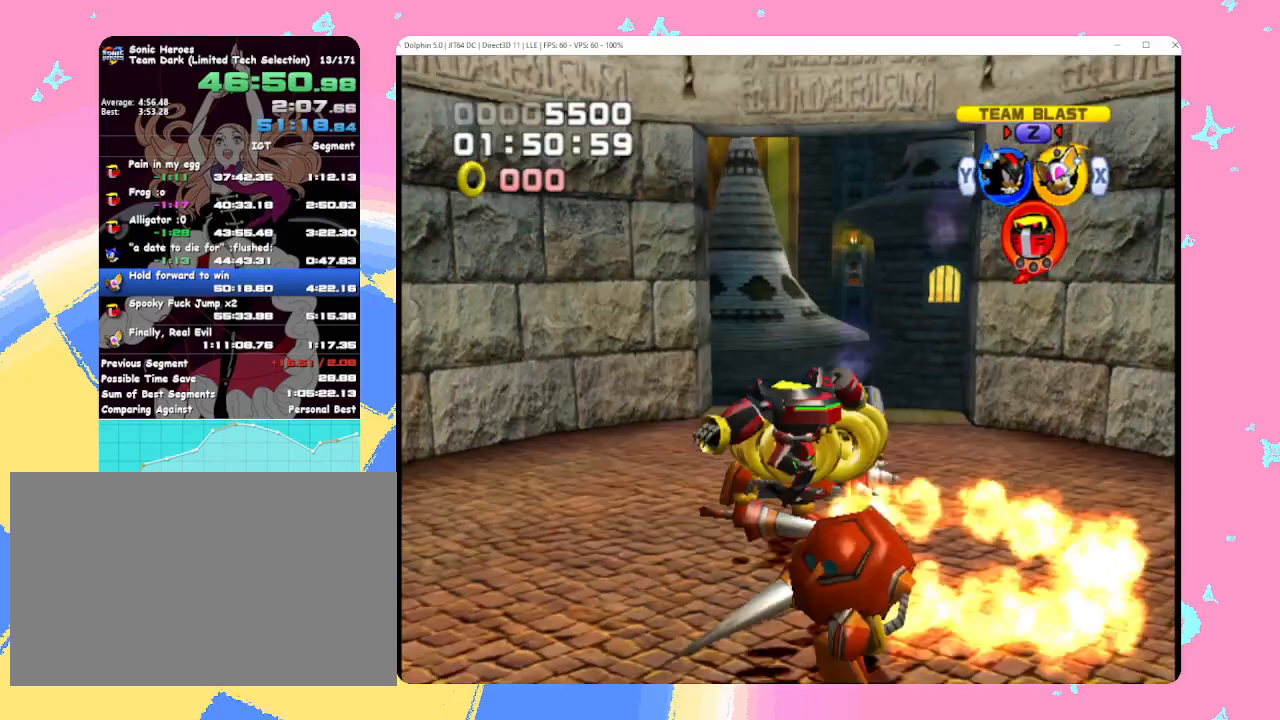
{"buttons": [], "left_stick": "center", "events": []}
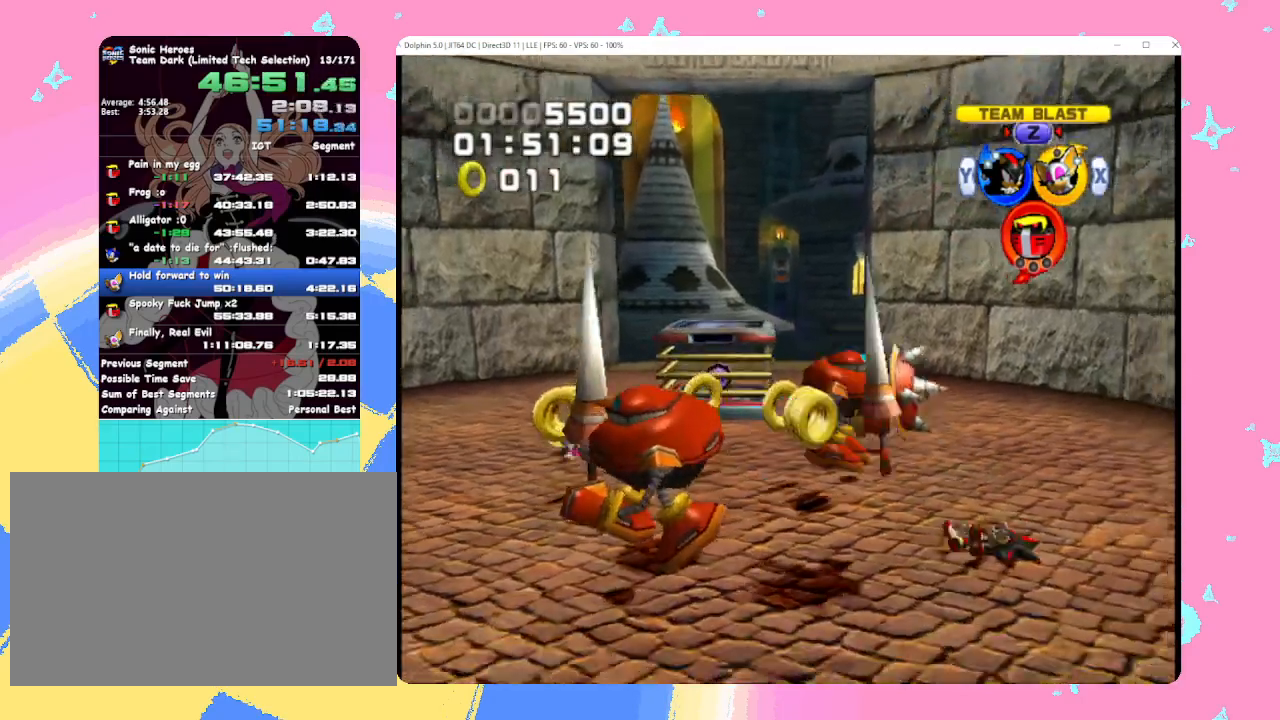
{"buttons": [], "left_stick": "up-left", "events": [[217, "B", "down"], [317, "B", "up"], [417, "B", "down"], [417, "left_stick", "up-left"], [500, "B", "up"]]}
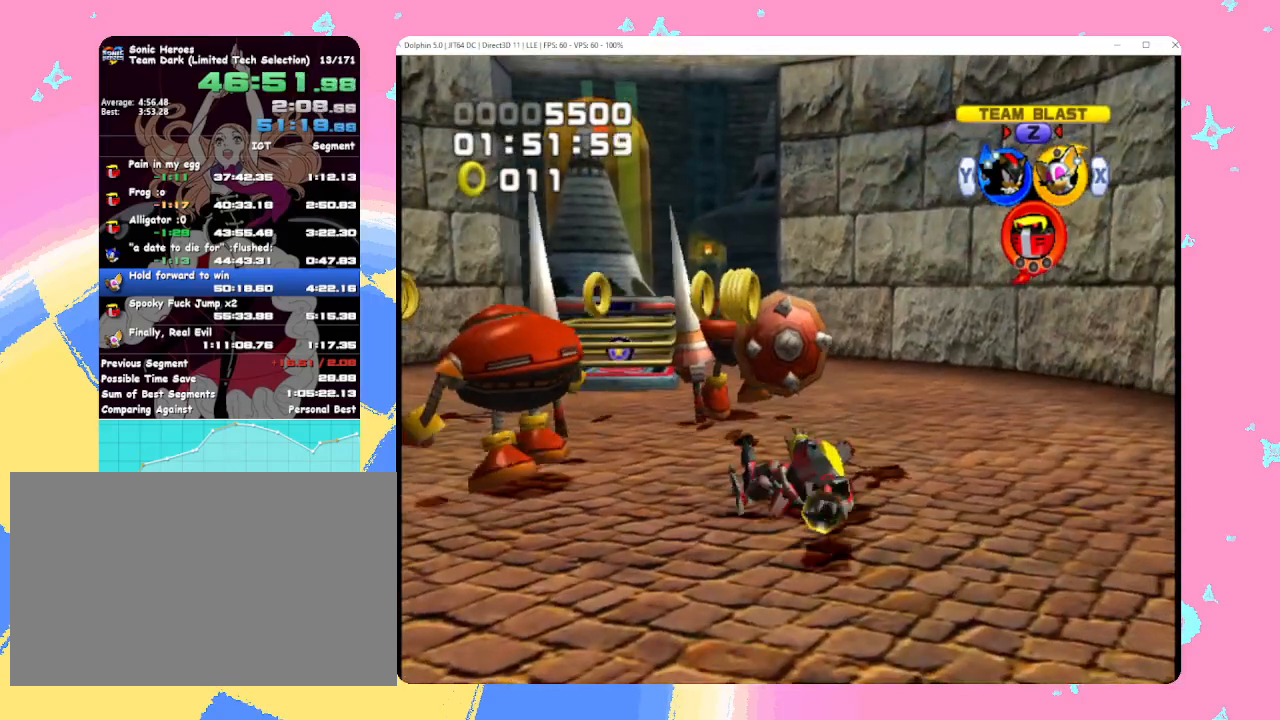
{"buttons": ["B"], "left_stick": "center", "events": [[83, "B", "down"], [150, "left_stick", "center"], [183, "B", "up"], [250, "left_stick", "up-left"], [267, "B", "down"], [350, "B", "up"], [417, "B", "down"], [450, "left_stick", "center"]]}
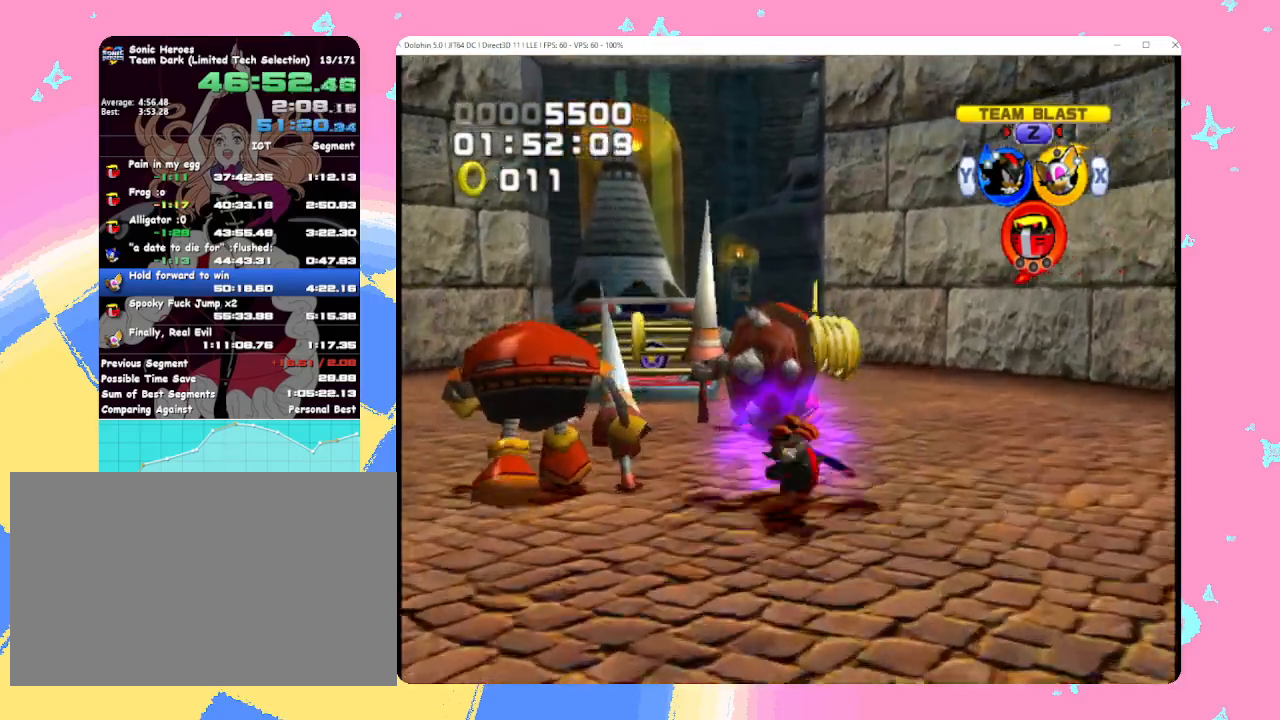
{"buttons": ["B"], "left_stick": "center", "events": [[33, "B", "up"], [83, "B", "down"], [183, "B", "up"], [250, "B", "down"], [367, "B", "up"], [417, "B", "down"]]}
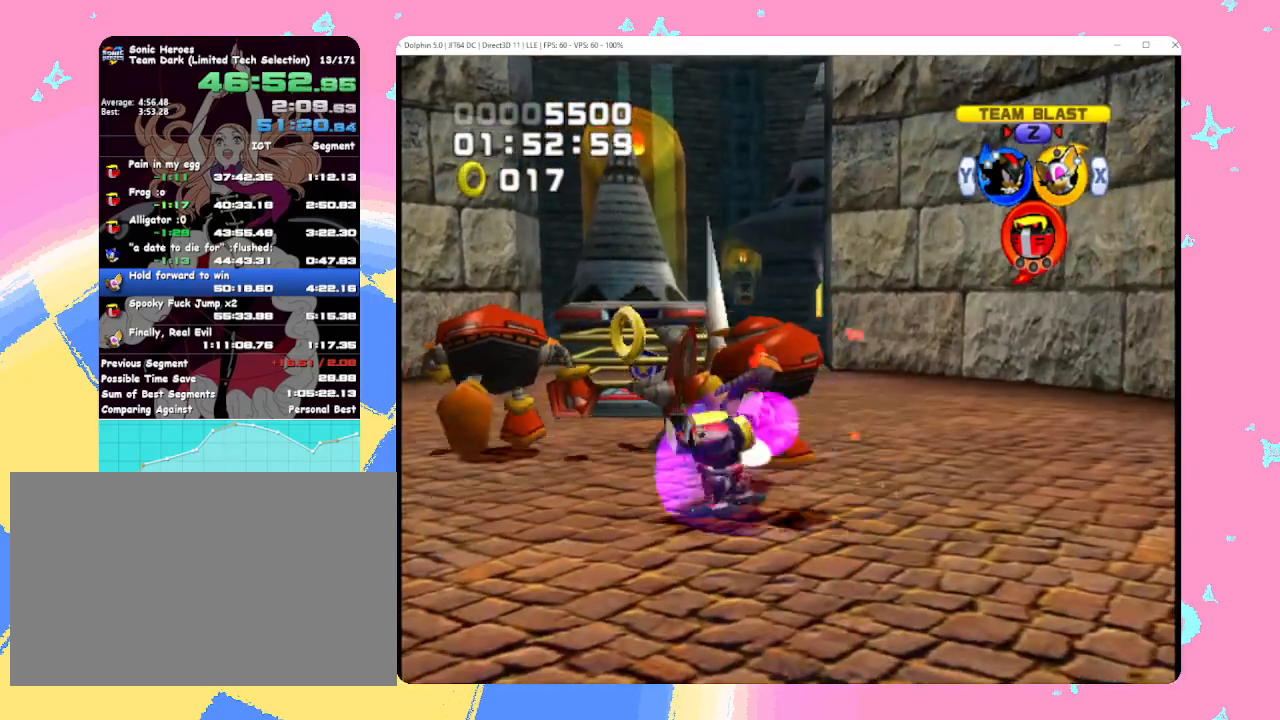
{"buttons": [], "left_stick": "center", "events": [[50, "B", "up"], [100, "B", "down"], [233, "B", "up"], [350, "B", "down"], [467, "B", "up"]]}
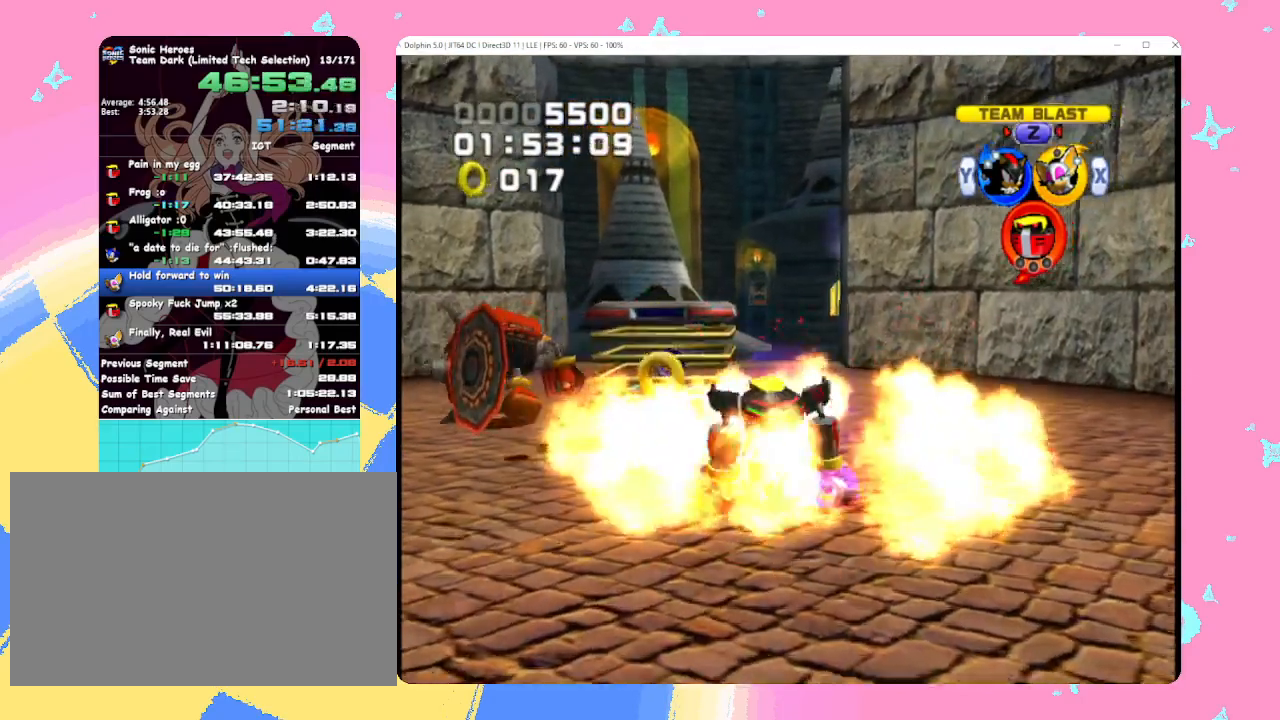
{"buttons": [], "left_stick": "left", "events": [[467, "left_stick", "left"]]}
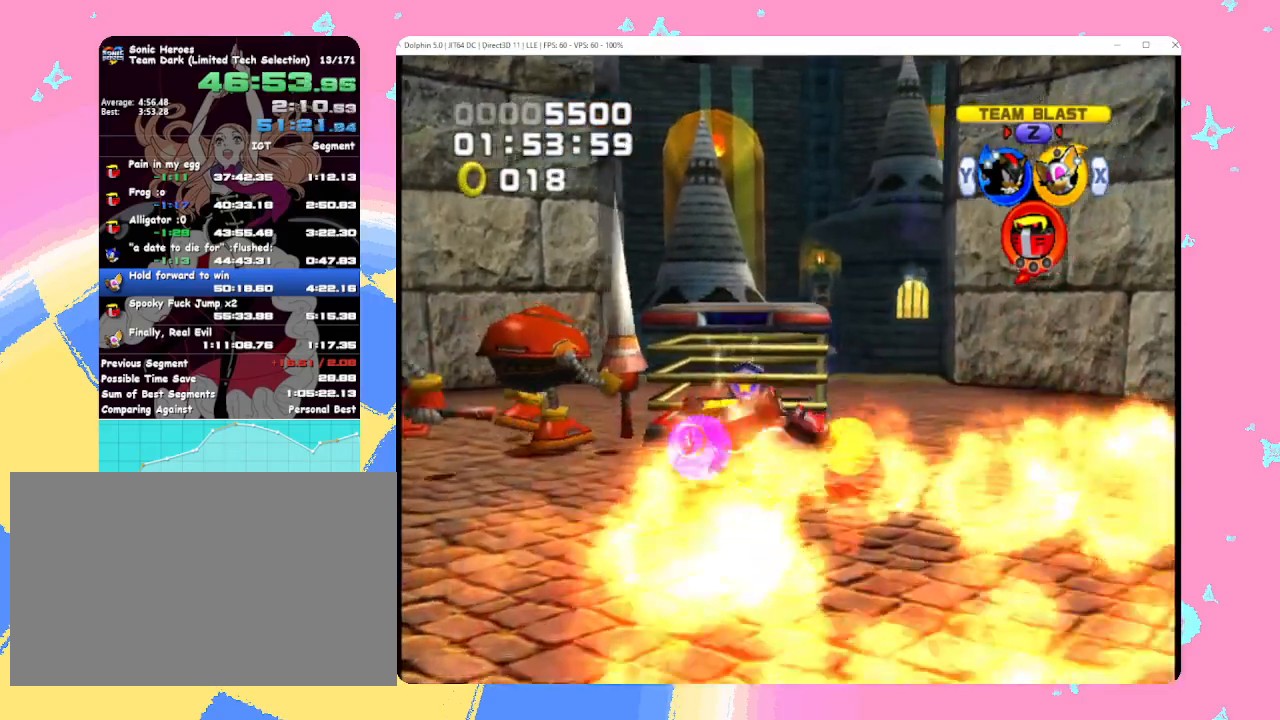
{"buttons": ["B"], "left_stick": "center", "events": [[117, "B", "down"], [133, "left_stick", "center"], [217, "B", "up"], [267, "B", "down"], [383, "B", "up"], [483, "B", "down"]]}
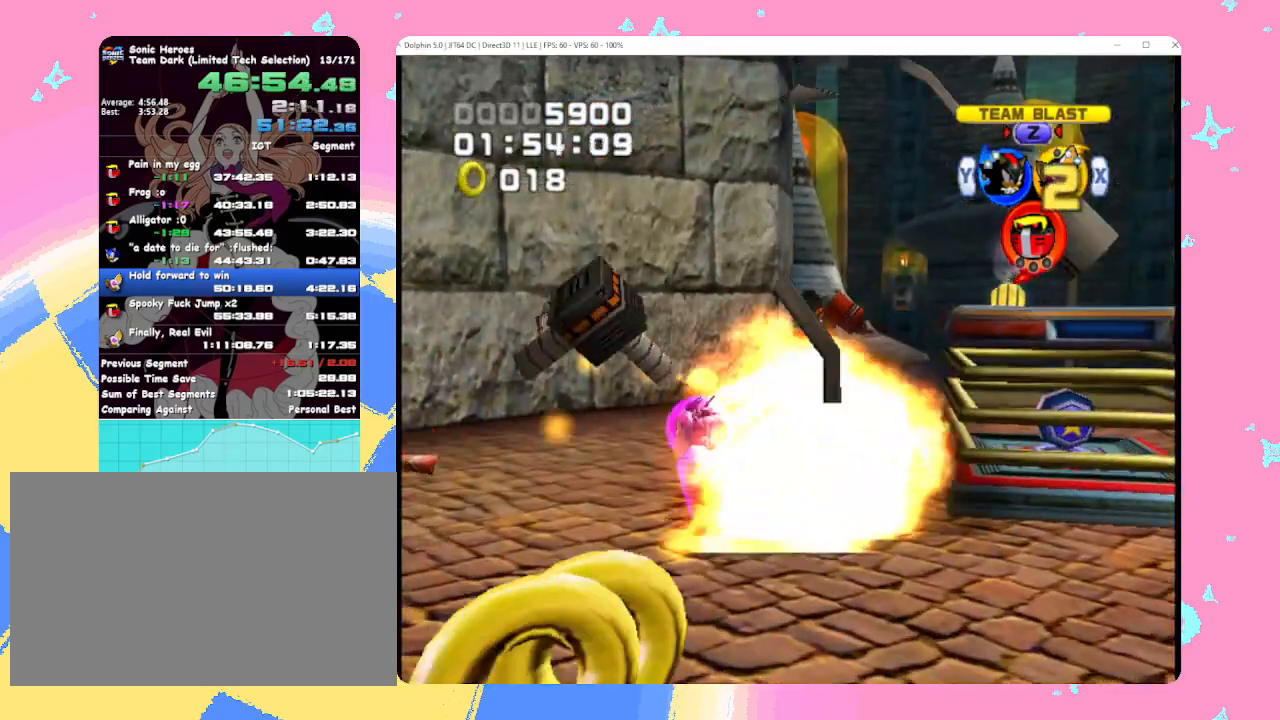
{"buttons": [], "left_stick": "center", "events": [[33, "B", "up"]]}
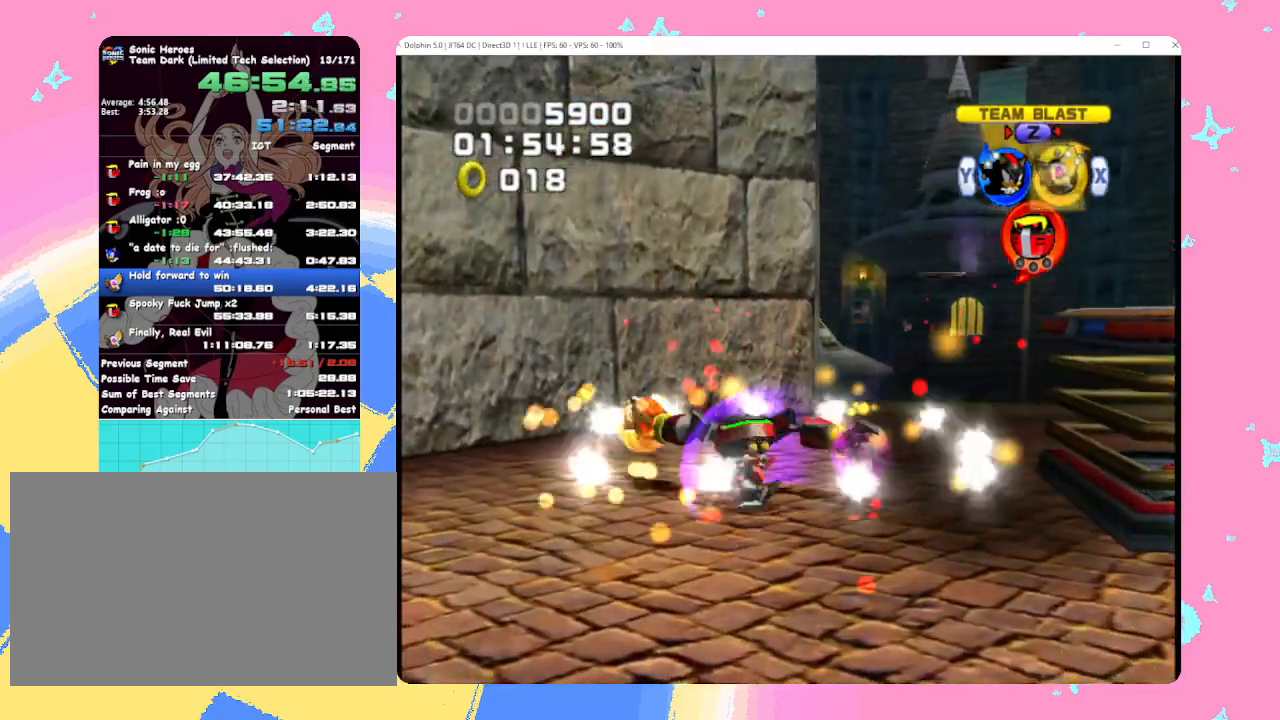
{"buttons": ["B"], "left_stick": "center", "events": [[100, "left_stick", "down"], [317, "B", "down"], [383, "left_stick", "center"], [433, "B", "up"], [500, "B", "down"]]}
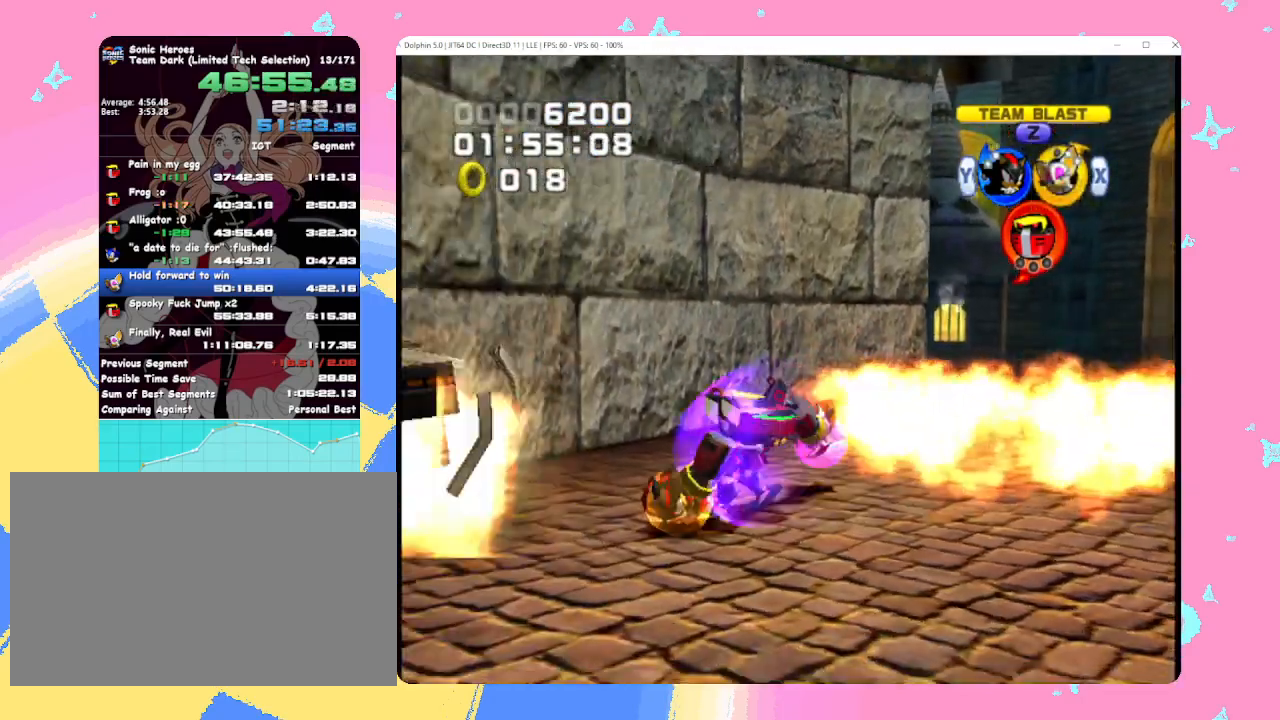
{"buttons": [], "left_stick": "center", "events": [[117, "B", "up"], [183, "B", "down"], [333, "B", "up"]]}
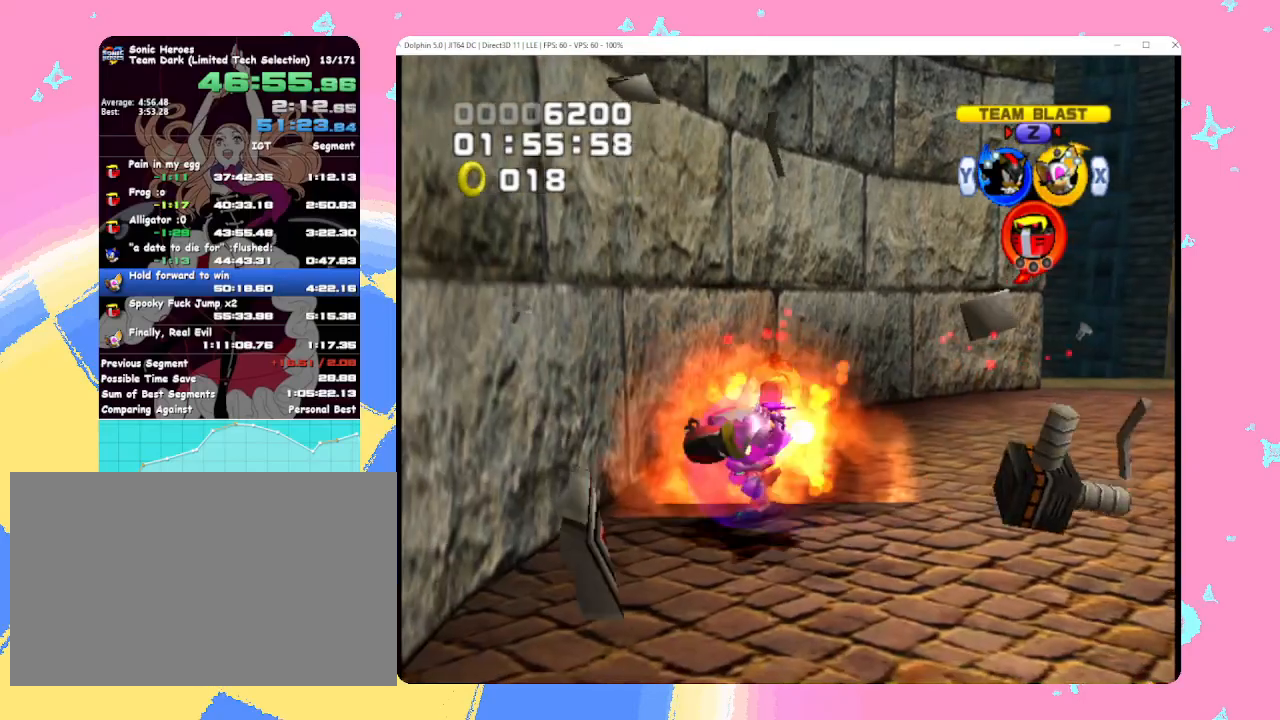
{"buttons": [], "left_stick": "right", "events": [[117, "left_stick", "down-right"], [350, "Y", "down"], [350, "left_stick", "right"], [417, "Y", "up"]]}
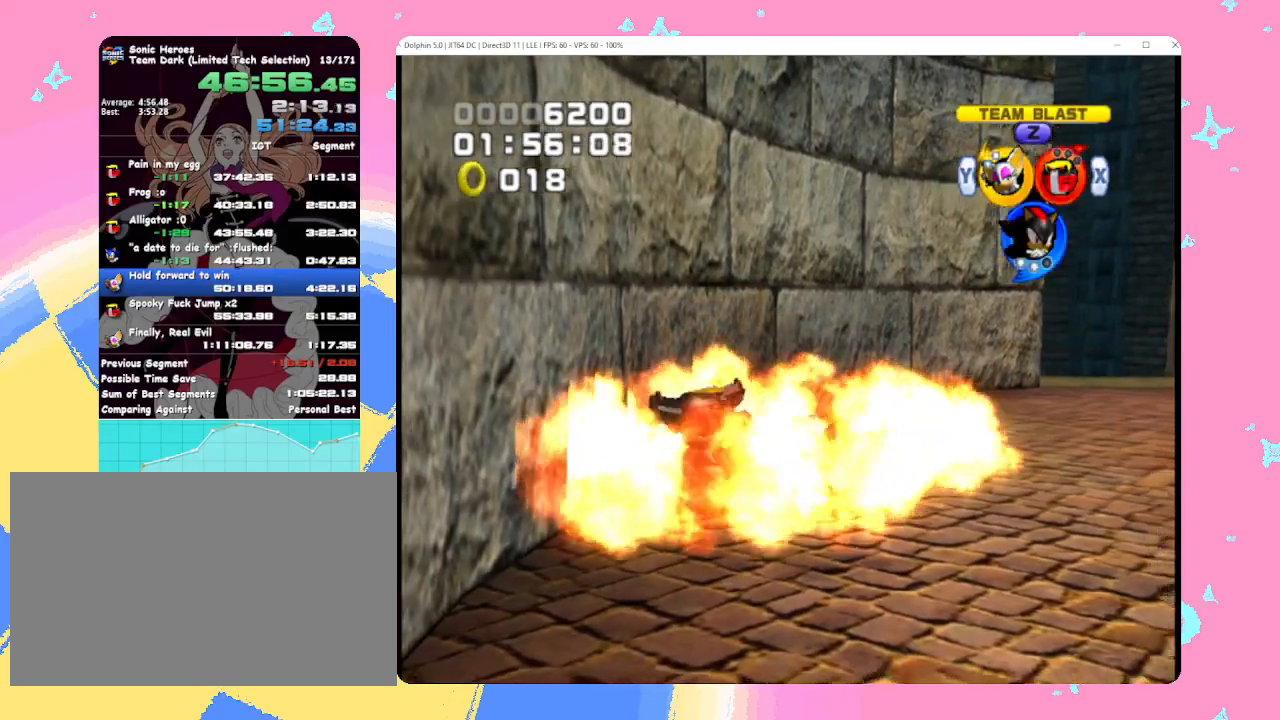
{"buttons": [], "left_stick": "up-right", "events": [[17, "A", "down"], [100, "A", "up"], [167, "A", "down"], [350, "left_stick", "up-right"], [367, "A", "up"]]}
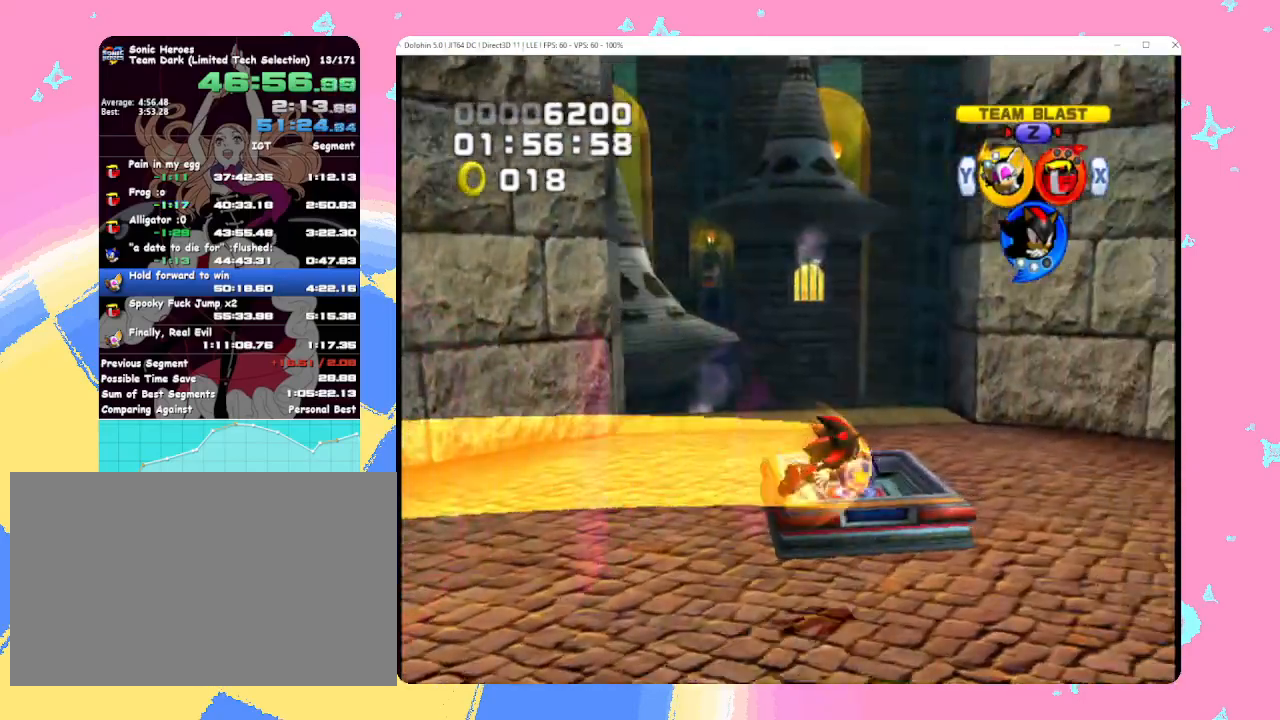
{"buttons": [], "left_stick": "up-left", "events": [[100, "left_stick", "up-left"], [167, "left_stick", "left"], [333, "A", "down"], [367, "left_stick", "up"], [433, "A", "up"], [483, "left_stick", "up-left"]]}
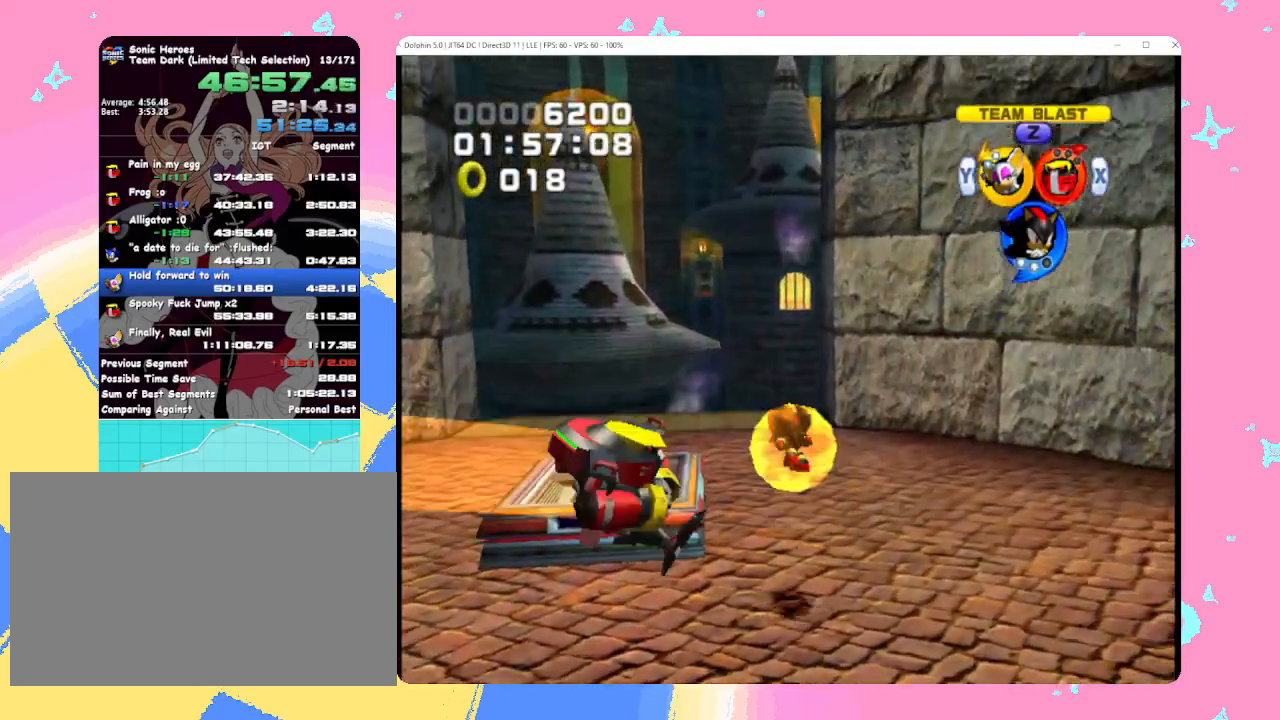
{"buttons": [], "left_stick": "up-left", "events": []}
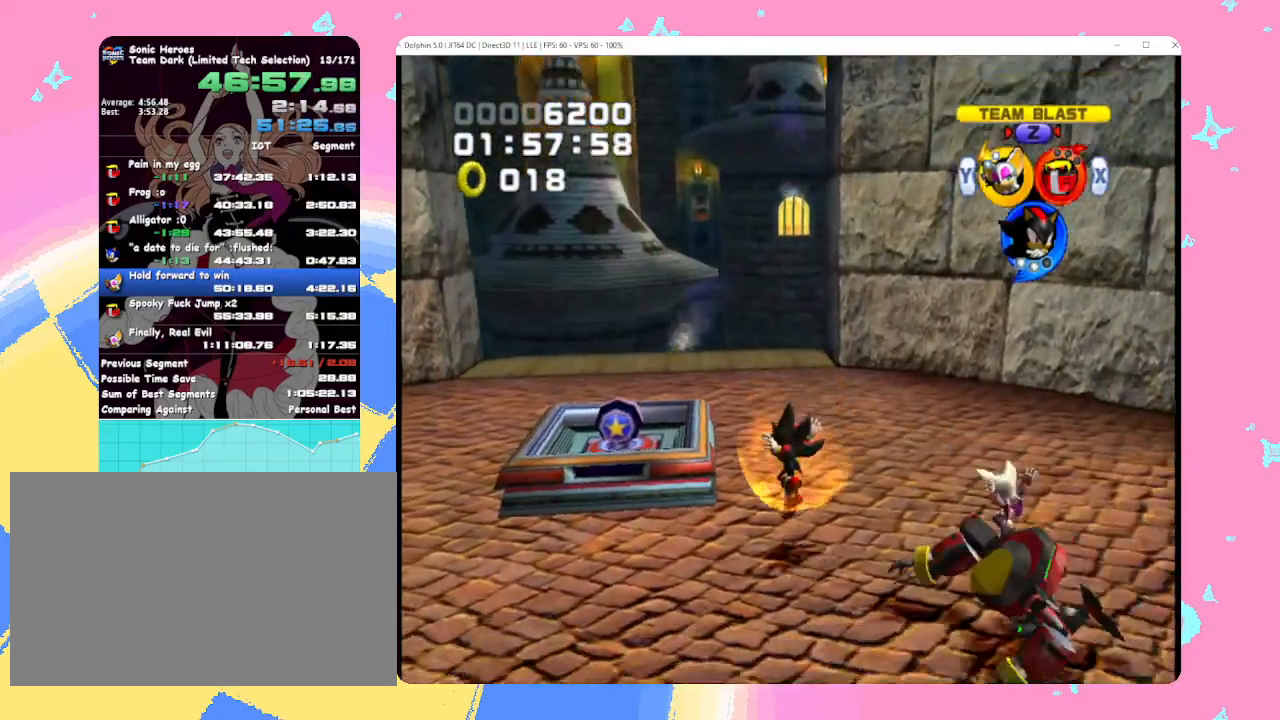
{"buttons": [], "left_stick": "up-left", "events": [[183, "A", "down"], [267, "A", "up"], [283, "left_stick", "up"], [467, "left_stick", "up-left"]]}
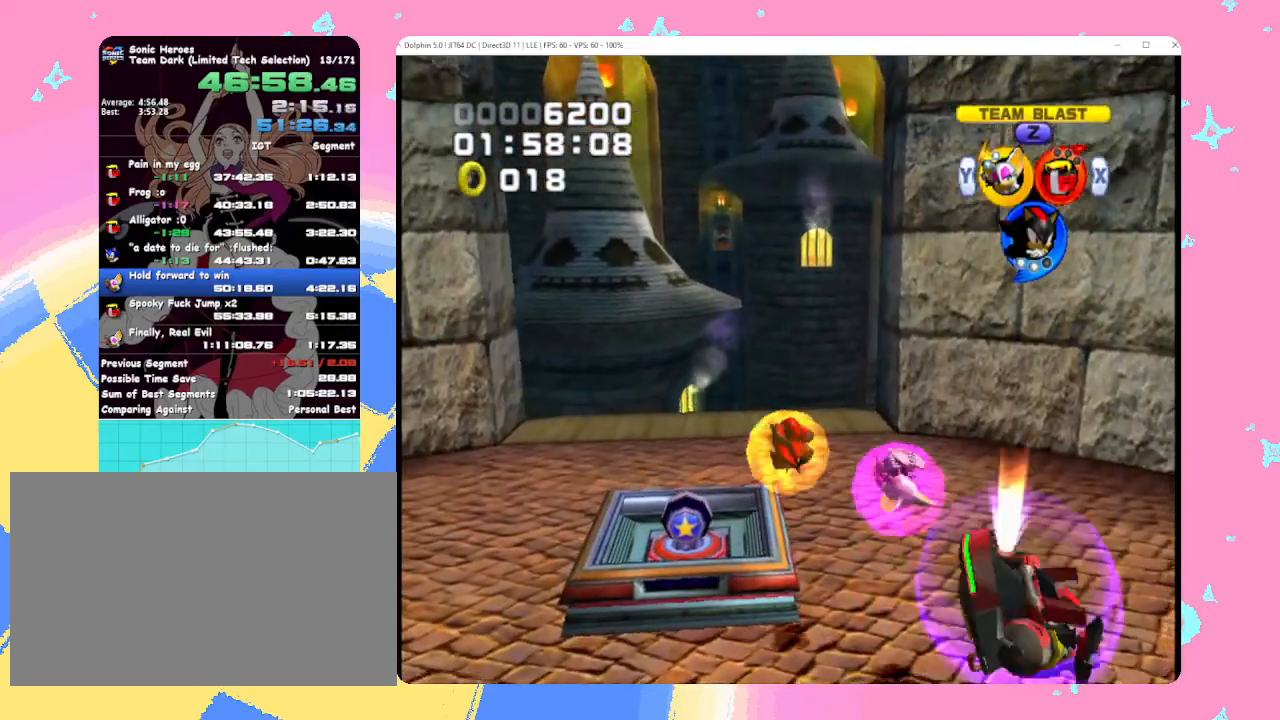
{"buttons": [], "left_stick": "up", "events": [[417, "left_stick", "up"]]}
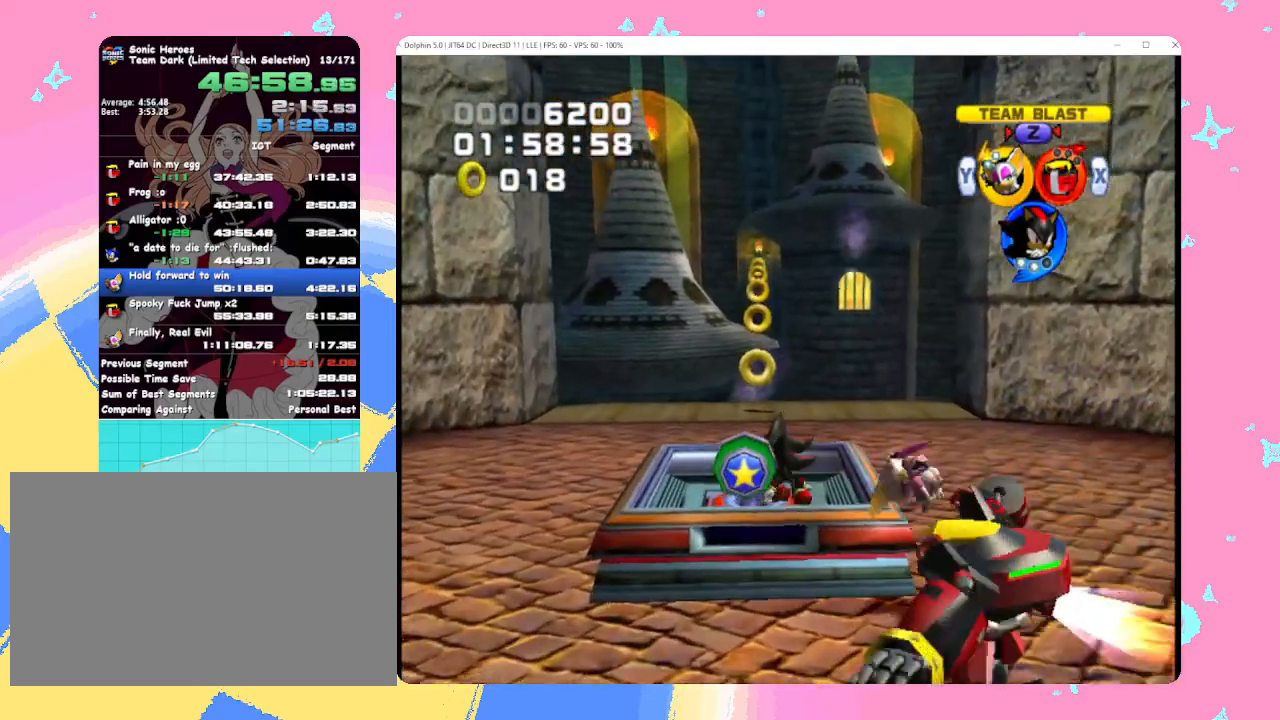
{"buttons": [], "left_stick": "up", "events": [[67, "A", "down"], [150, "A", "up"]]}
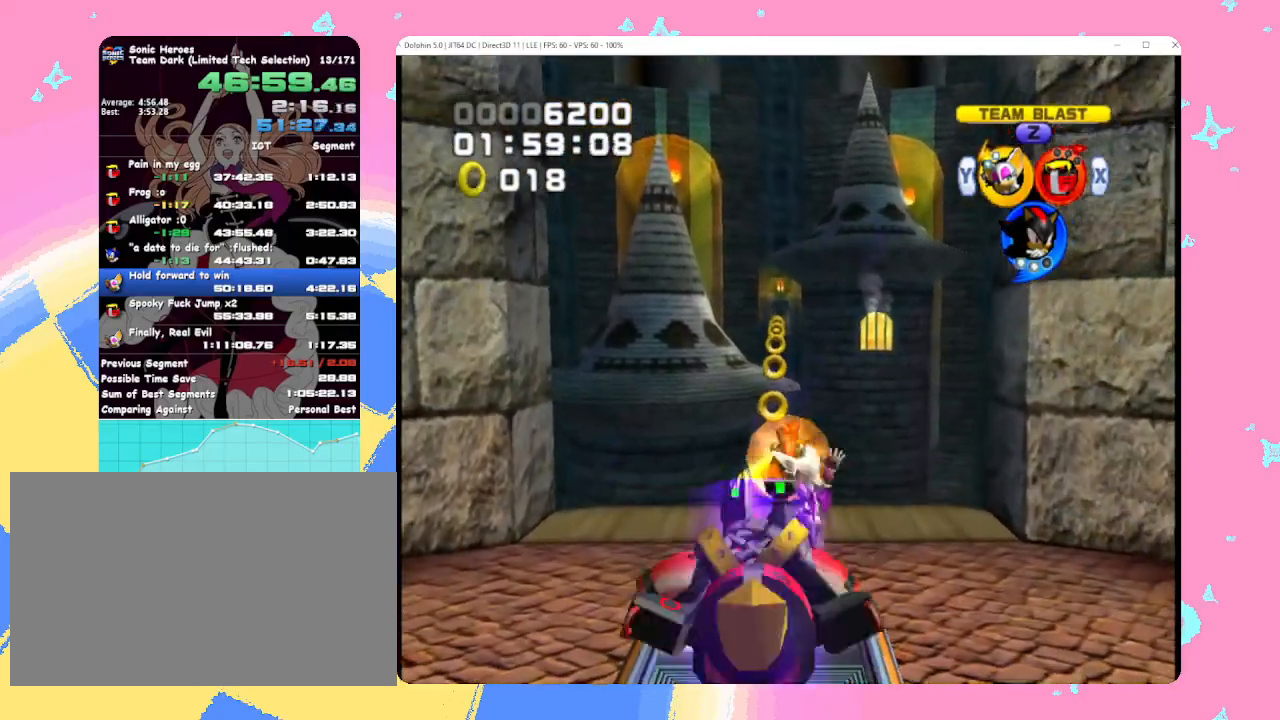
{"buttons": ["A", "B"], "left_stick": "up", "events": [[383, "A", "down"], [483, "B", "down"]]}
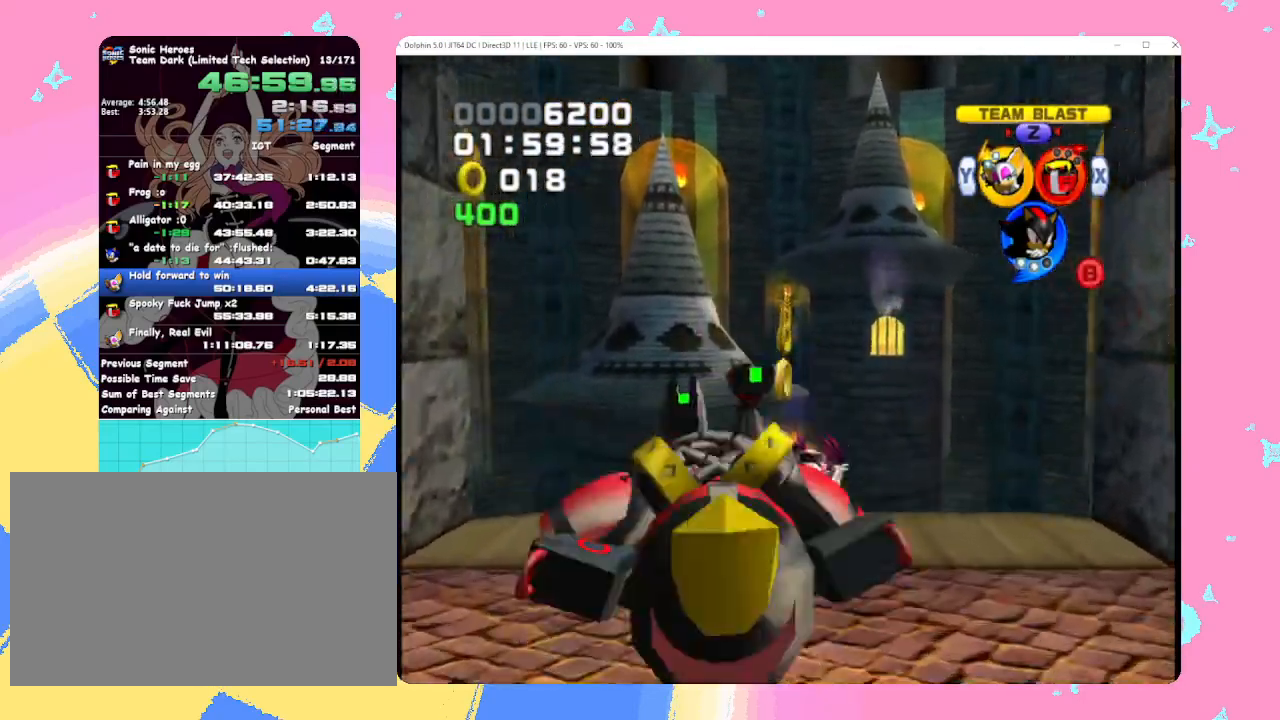
{"buttons": [], "left_stick": "center", "events": [[133, "B", "up"], [133, "left_stick", "center"], [183, "A", "up"]]}
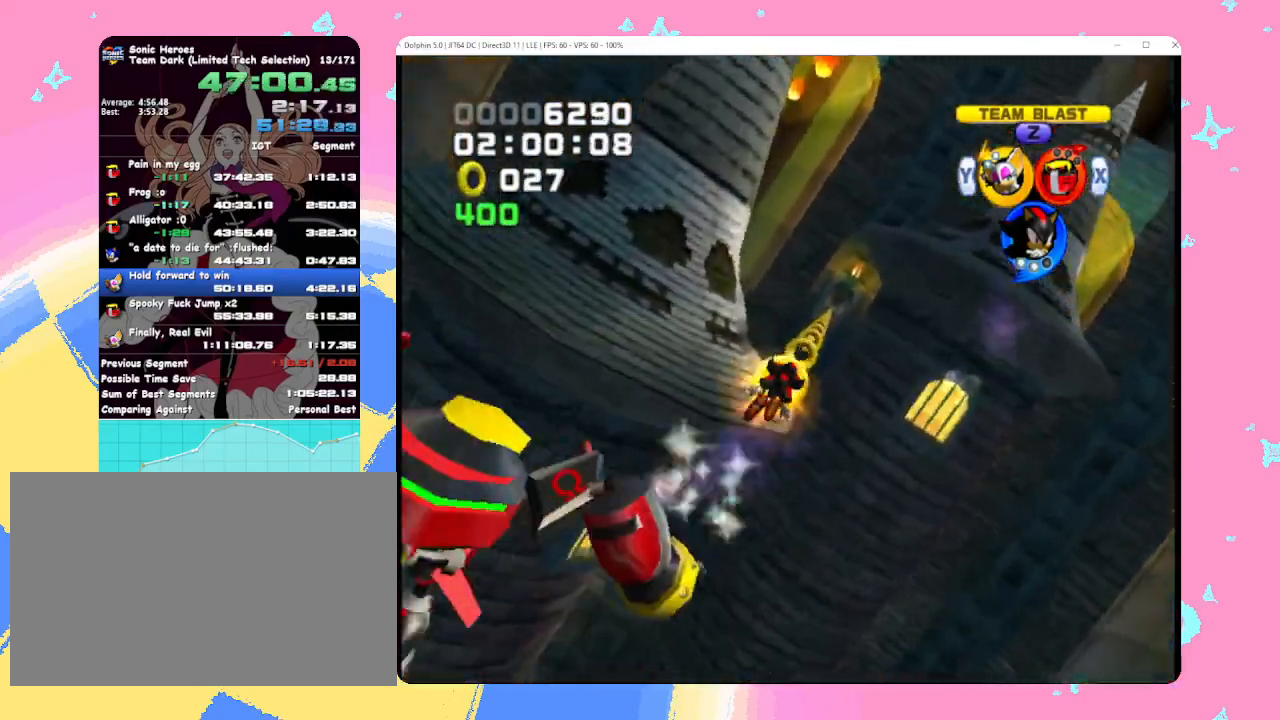
{"buttons": [], "left_stick": "center", "events": []}
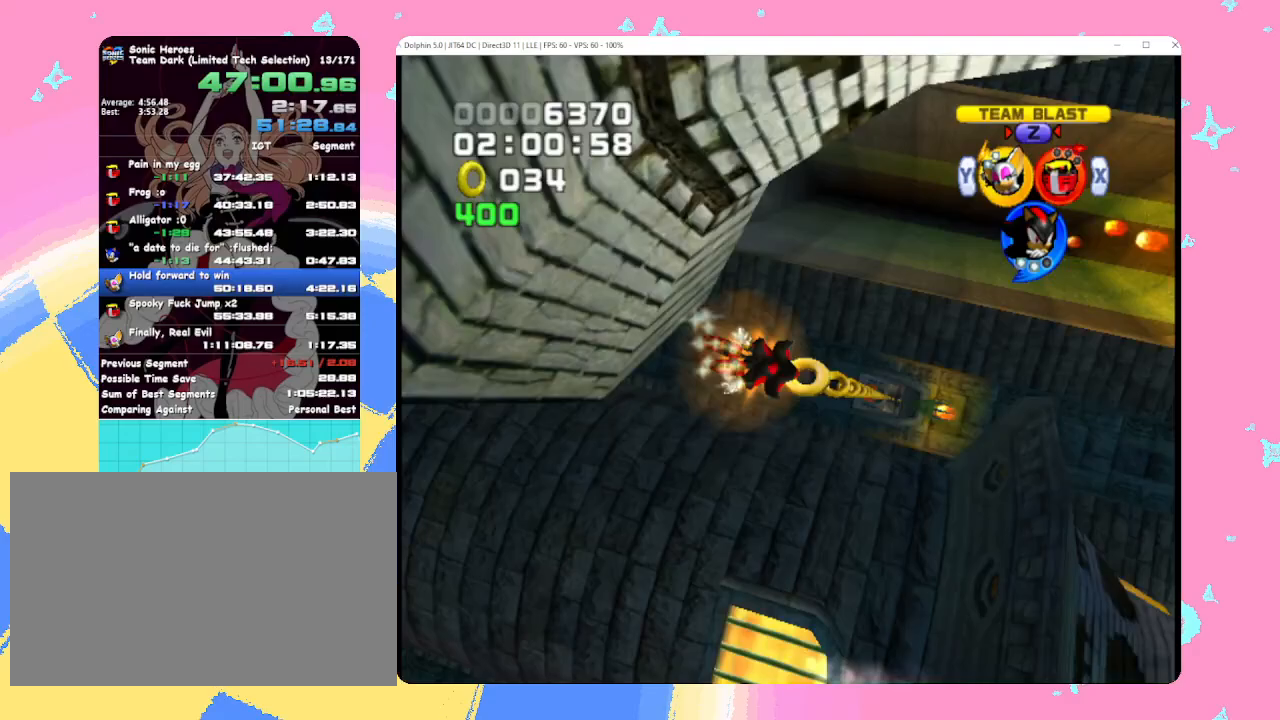
{"buttons": [], "left_stick": "center", "events": []}
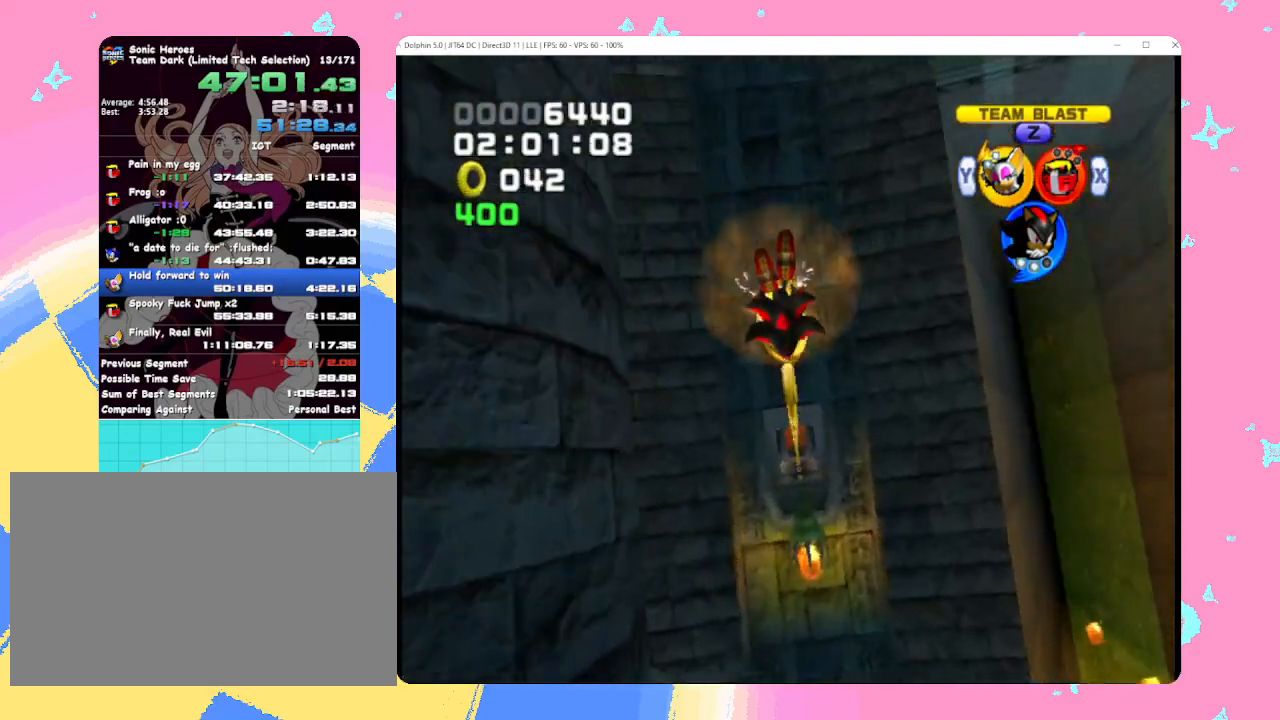
{"buttons": [], "left_stick": "center", "events": []}
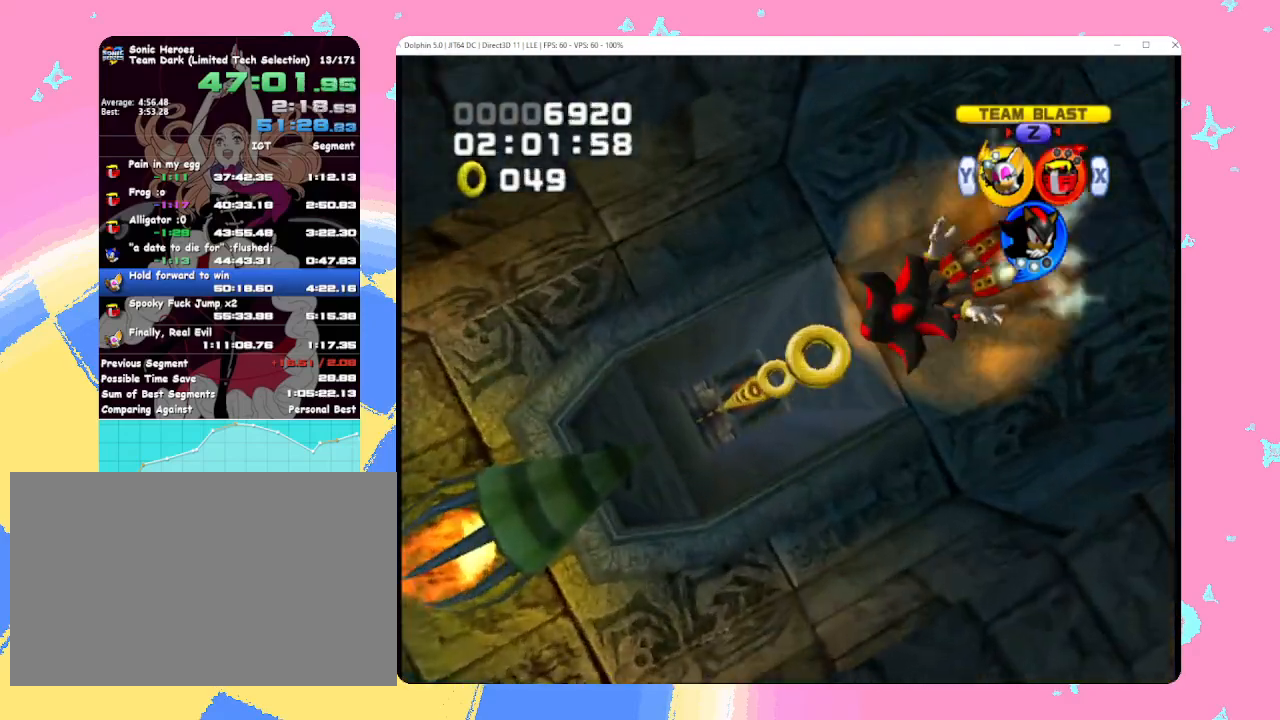
{"buttons": [], "left_stick": "center", "events": []}
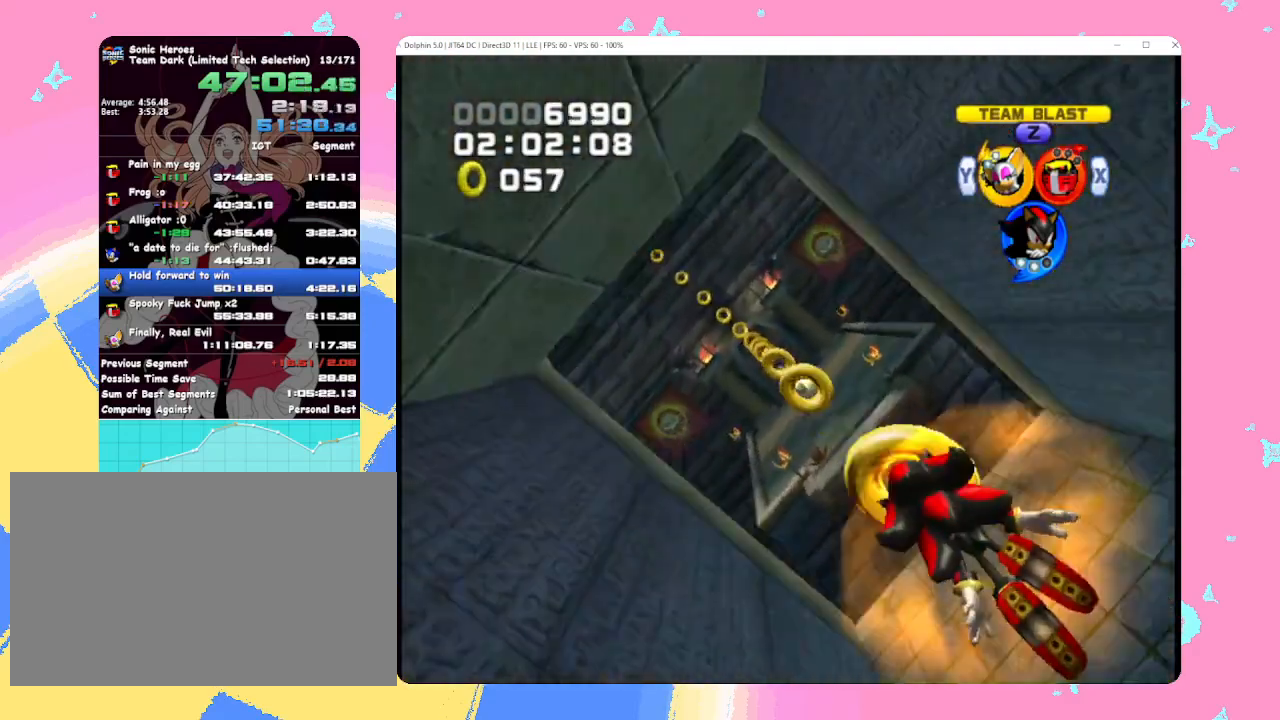
{"buttons": [], "left_stick": "center", "events": []}
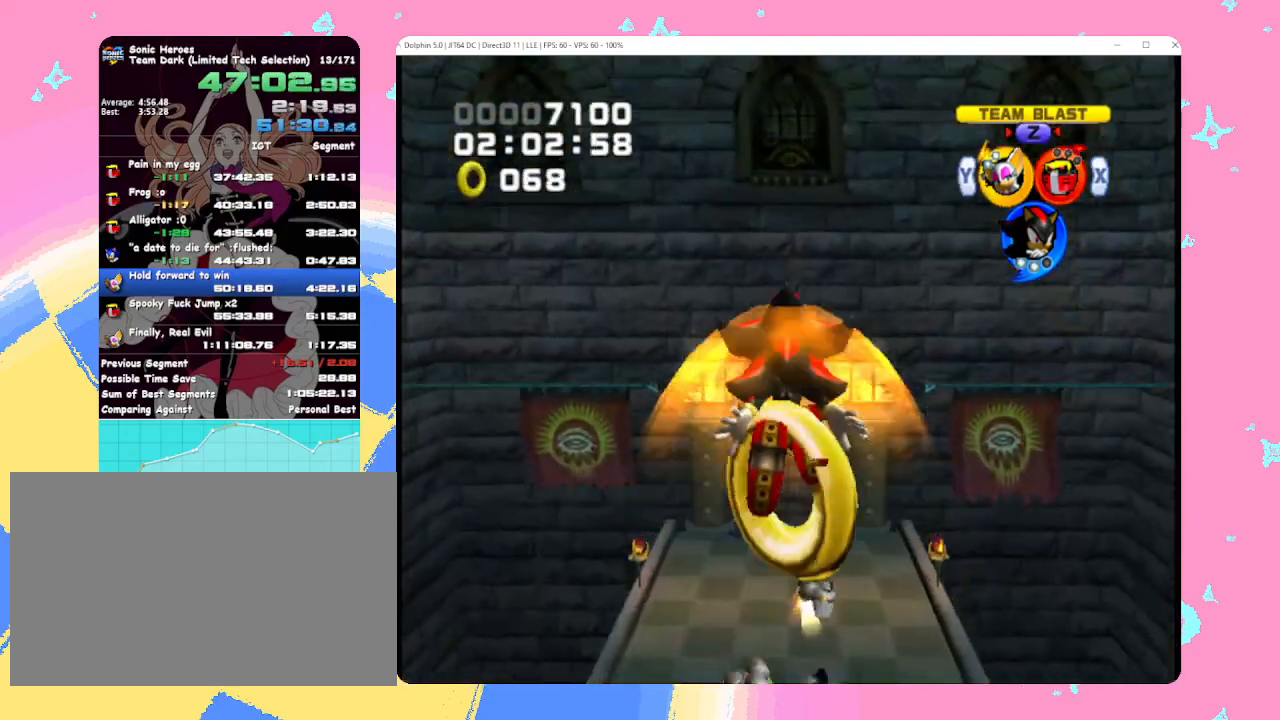
{"buttons": [], "left_stick": "up", "events": [[350, "left_stick", "up"]]}
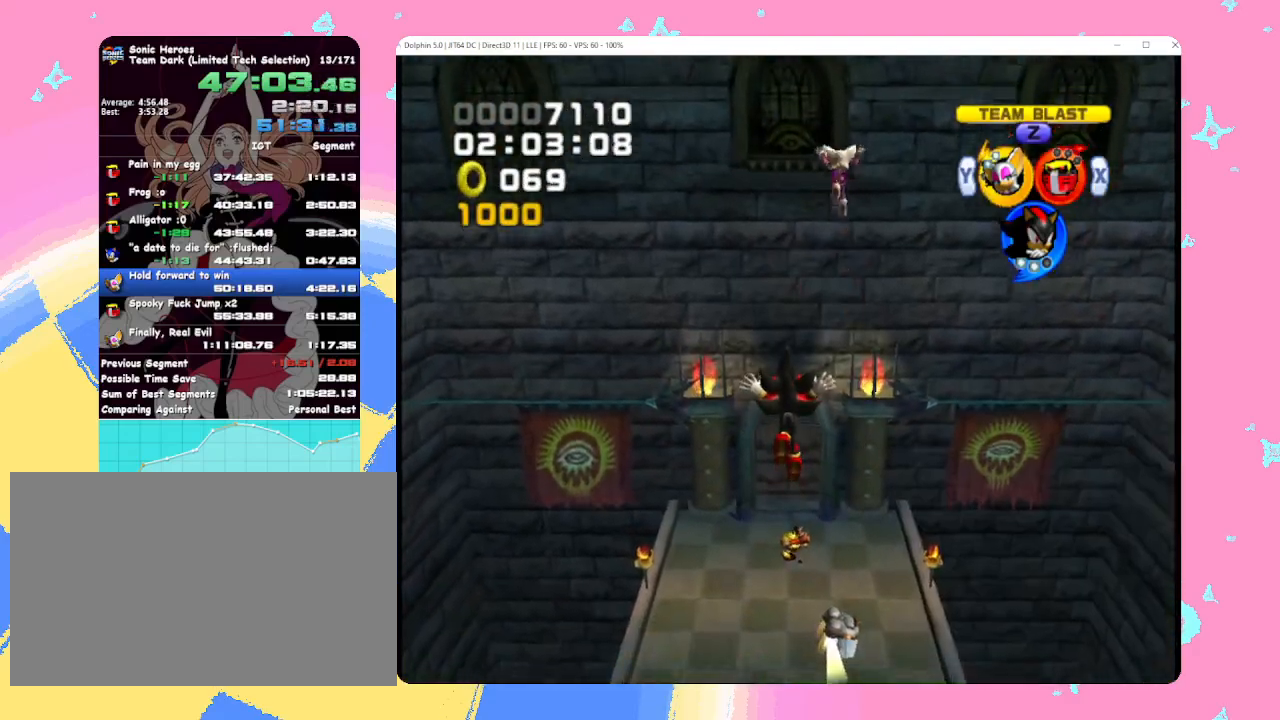
{"buttons": [], "left_stick": "up", "events": []}
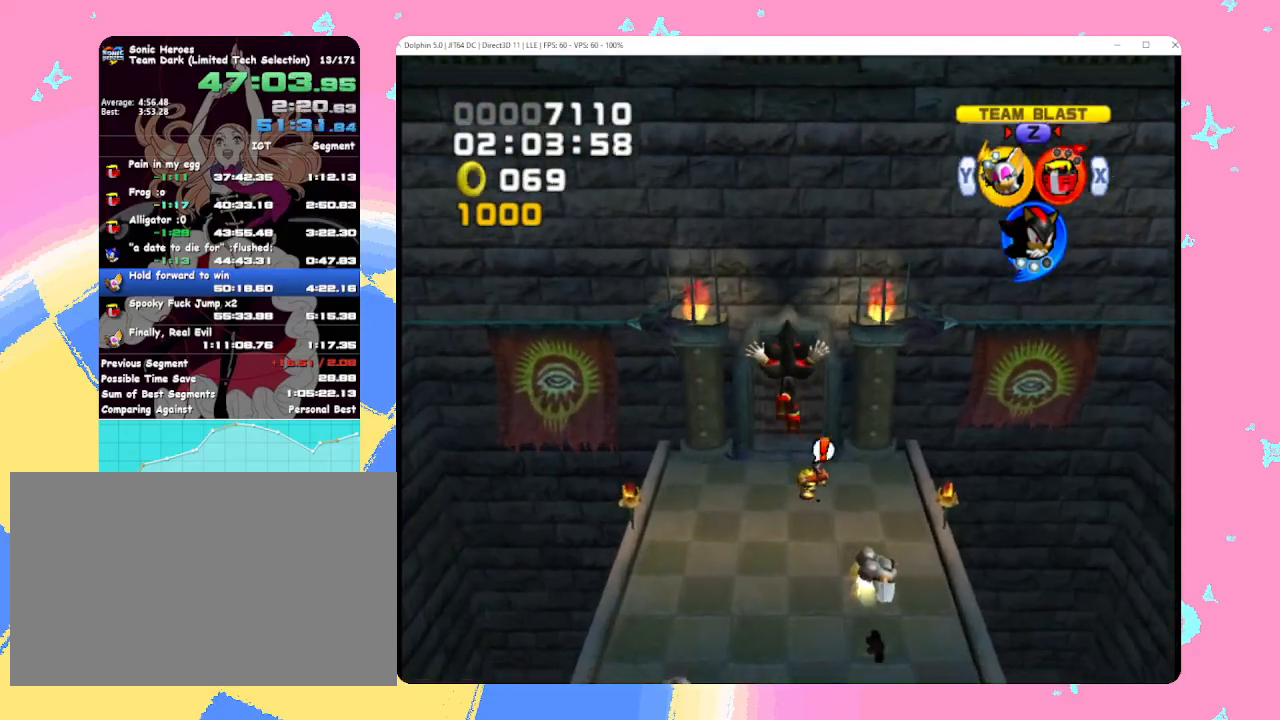
{"buttons": [], "left_stick": "up", "events": []}